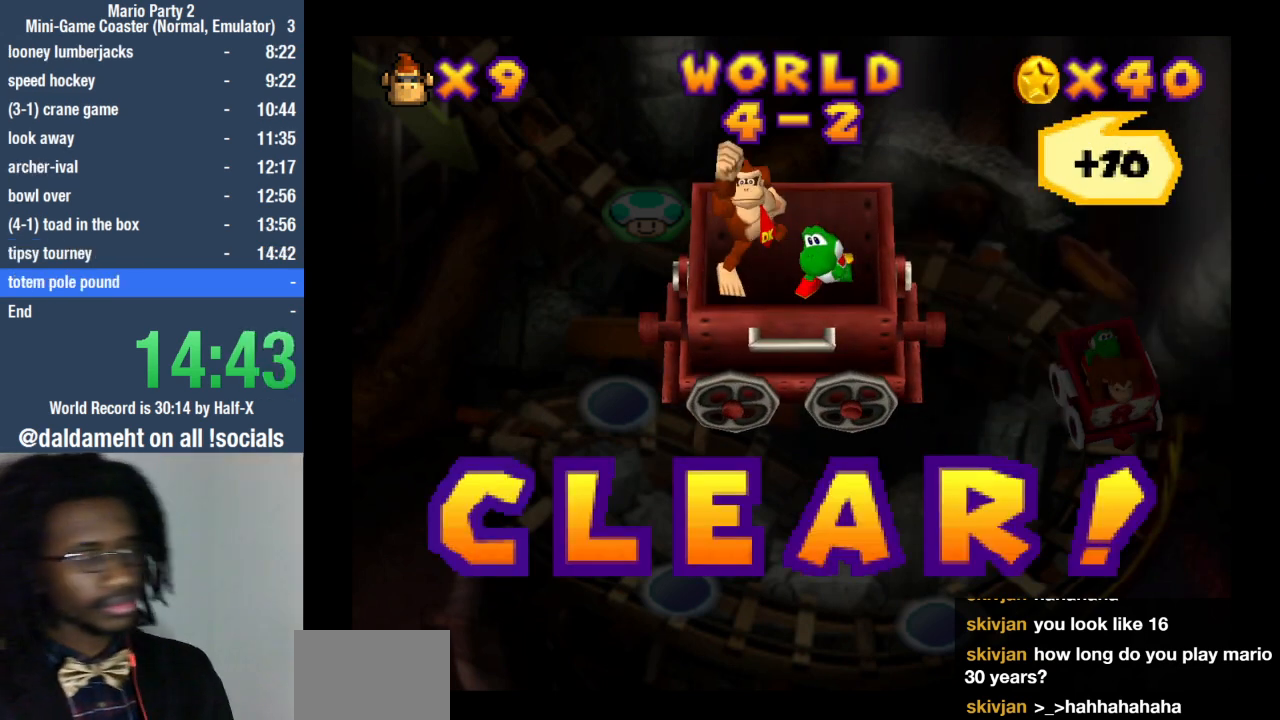
Gameplay with a controller (PlayStation layout); each line is a JSON object with the inputs held at the frame after it. "events" lists button and stick changes between this image and that frame as [ms after this image, input, new state], when the widget could be followed in between. Not read: L3 R3.
{"buttons": [], "left_stick": "center", "right_stick": "center", "events": [[233, "SQUARE", "down"], [367, "SQUARE", "up"], [400, "SQUARE", "down"], [500, "SQUARE", "up"]]}
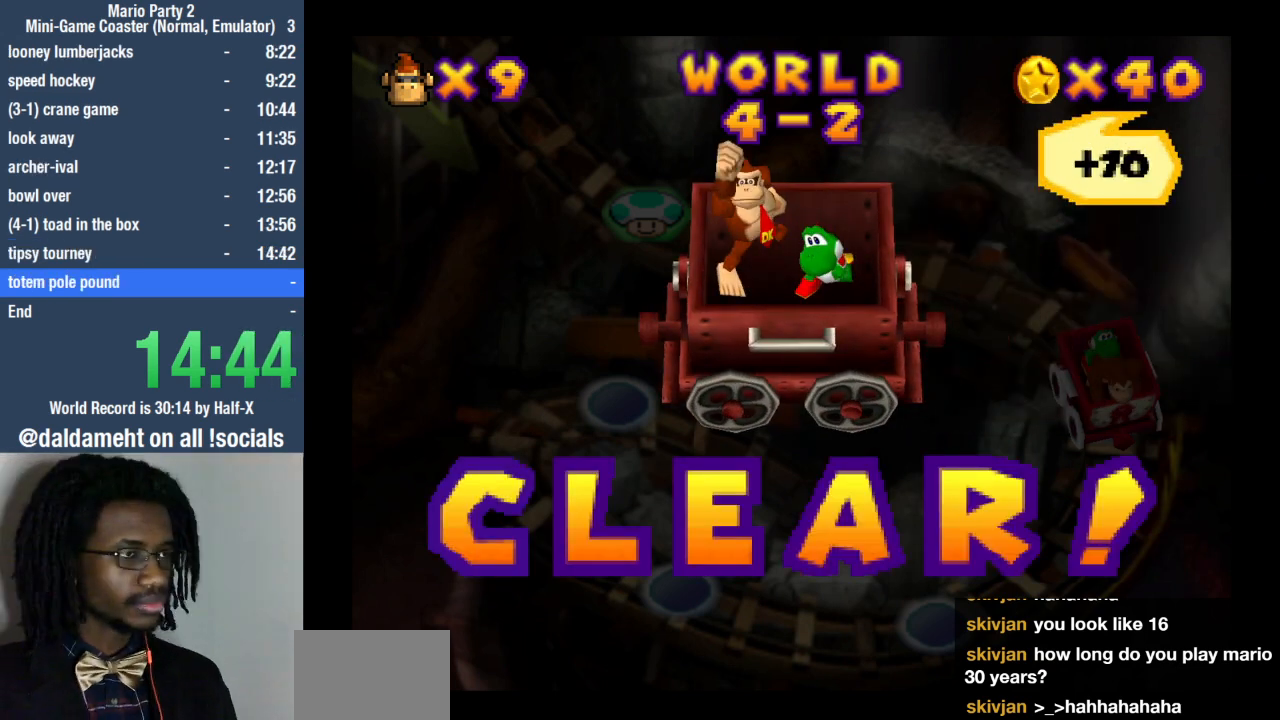
{"buttons": [], "left_stick": "down-left", "right_stick": "center", "events": [[67, "SQUARE", "down"], [133, "SQUARE", "up"], [300, "left_stick", "up-right"], [400, "left_stick", "down-right"], [500, "left_stick", "down-left"]]}
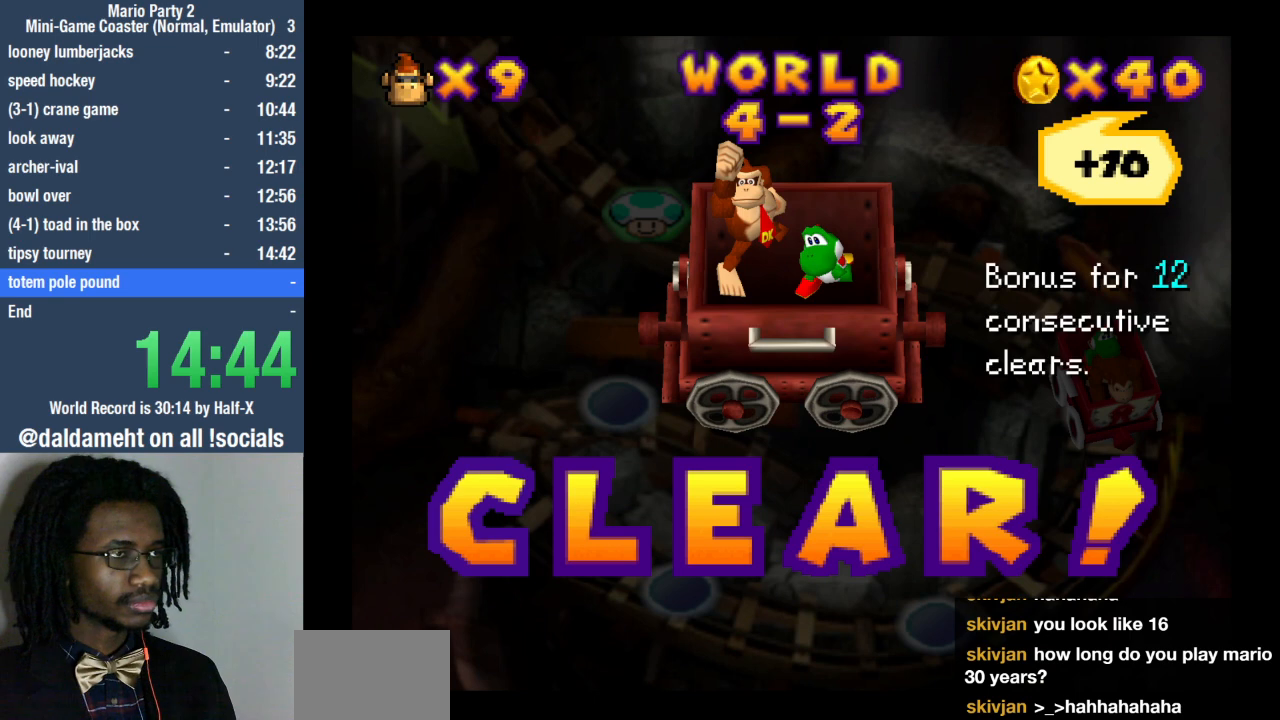
{"buttons": [], "left_stick": "up-right", "right_stick": "center", "events": [[33, "left_stick", "up-left"], [133, "left_stick", "right"], [200, "left_stick", "down"], [300, "left_stick", "up-left"], [400, "left_stick", "up-right"]]}
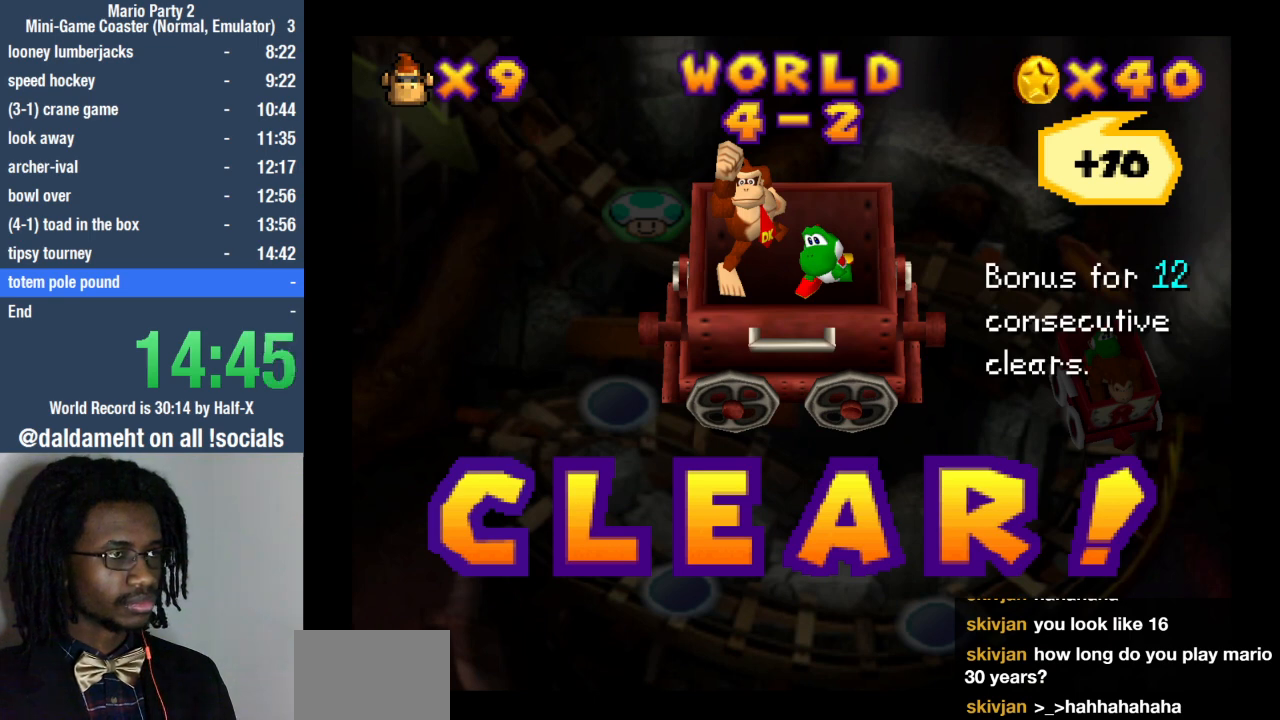
{"buttons": [], "left_stick": "center", "right_stick": "center", "events": [[33, "left_stick", "left"], [167, "left_stick", "up"], [267, "left_stick", "center"], [400, "SQUARE", "down"], [433, "SQUARE", "up"]]}
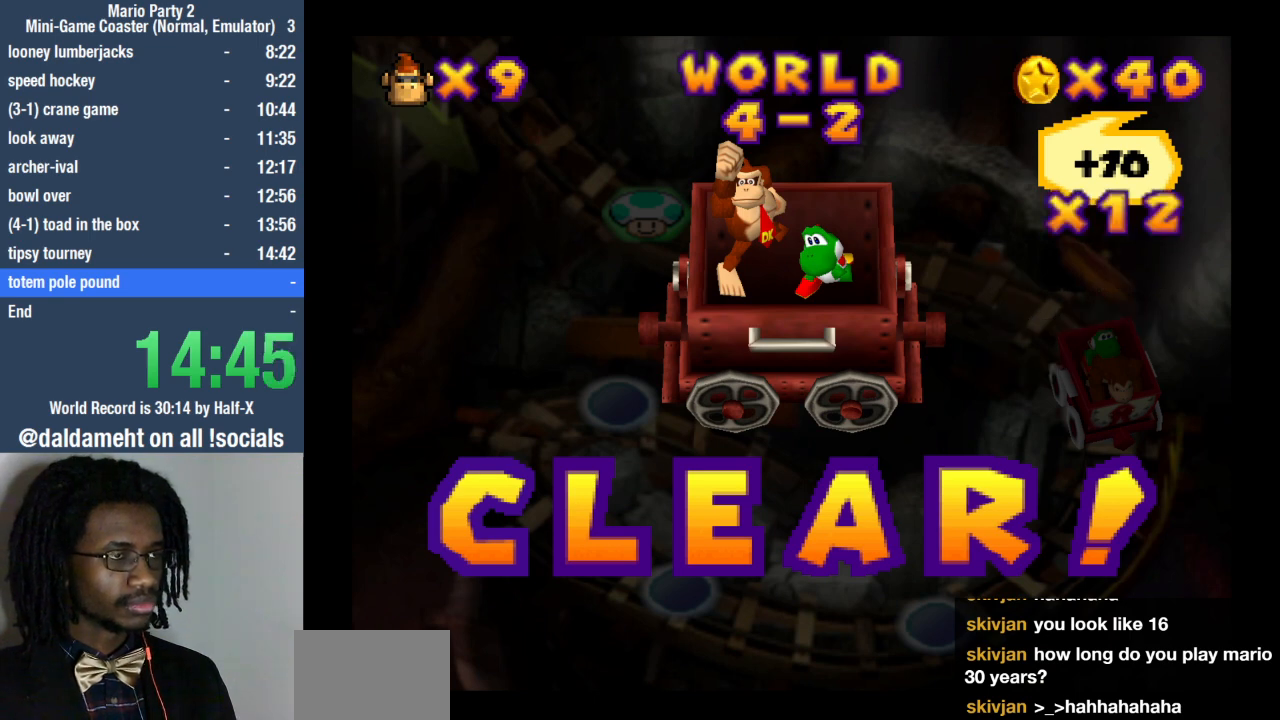
{"buttons": [], "left_stick": "down", "right_stick": "center", "events": [[33, "left_stick", "up-right"], [133, "left_stick", "down-right"], [233, "left_stick", "down-left"], [300, "left_stick", "up"], [433, "left_stick", "down"]]}
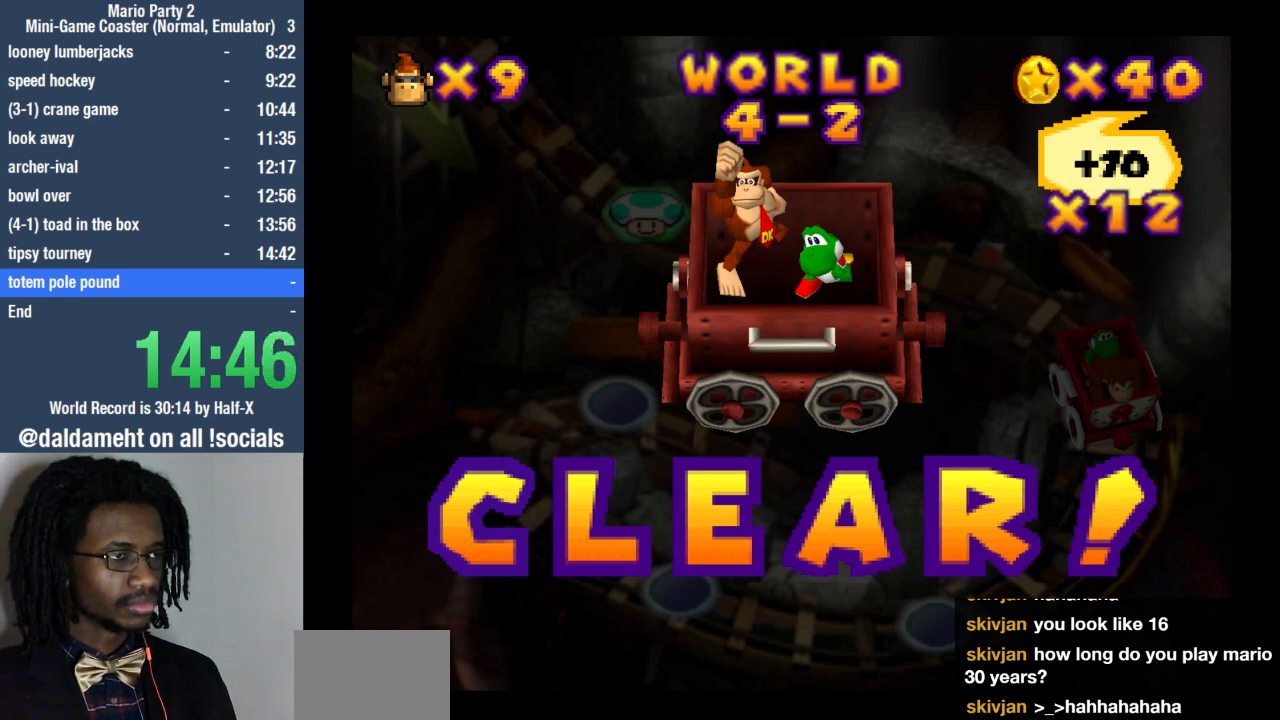
{"buttons": [], "left_stick": "center", "right_stick": "center", "events": [[67, "left_stick", "left"], [133, "left_stick", "up"], [267, "left_stick", "center"], [433, "SQUARE", "down"], [467, "SQUARE", "up"]]}
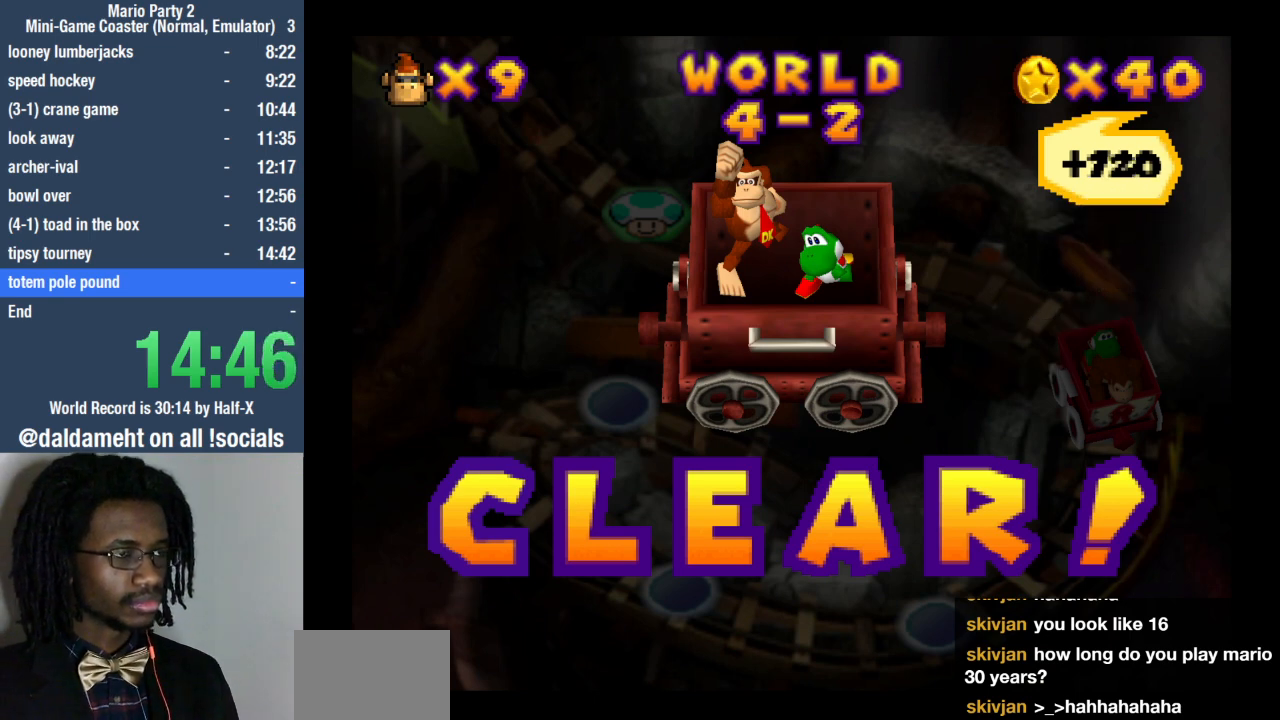
{"buttons": ["SQUARE"], "left_stick": "center", "right_stick": "center", "events": [[100, "SQUARE", "down"], [167, "SQUARE", "up"], [300, "SQUARE", "down"], [367, "SQUARE", "up"], [500, "SQUARE", "down"]]}
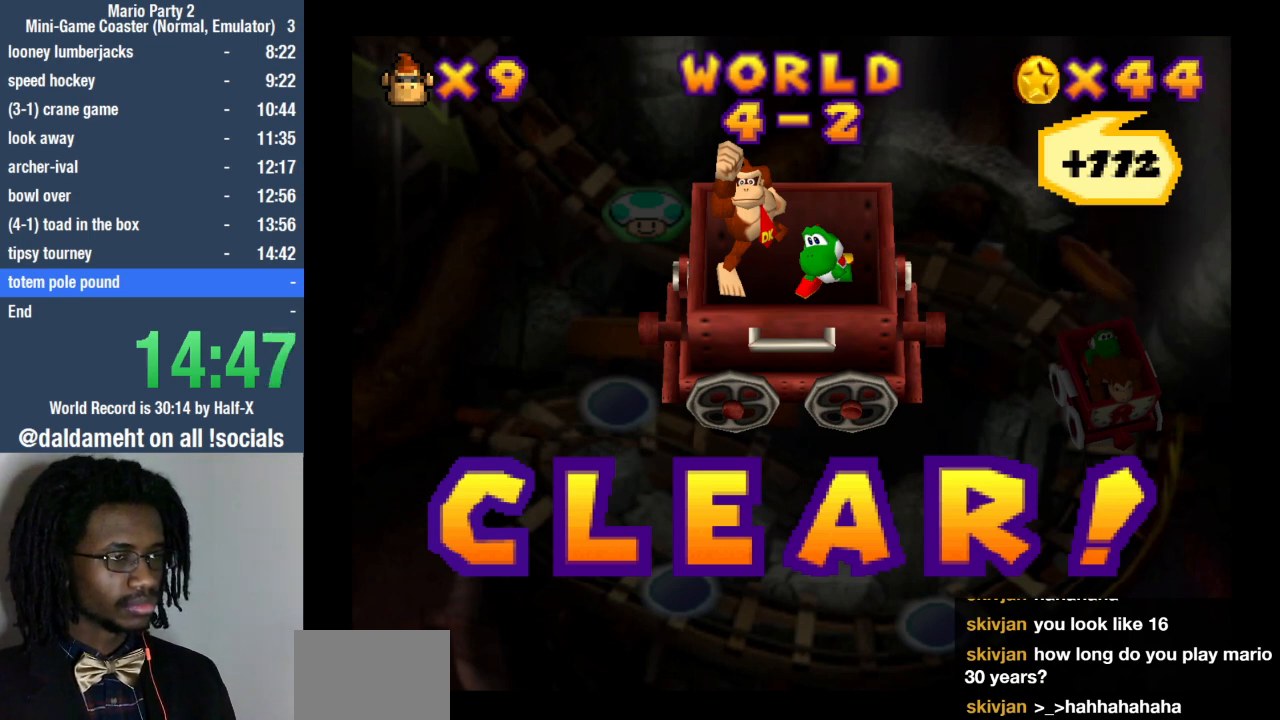
{"buttons": ["SQUARE"], "left_stick": "center", "right_stick": "center", "events": [[67, "SQUARE", "up"], [233, "SQUARE", "down"], [300, "SQUARE", "up"], [467, "SQUARE", "down"]]}
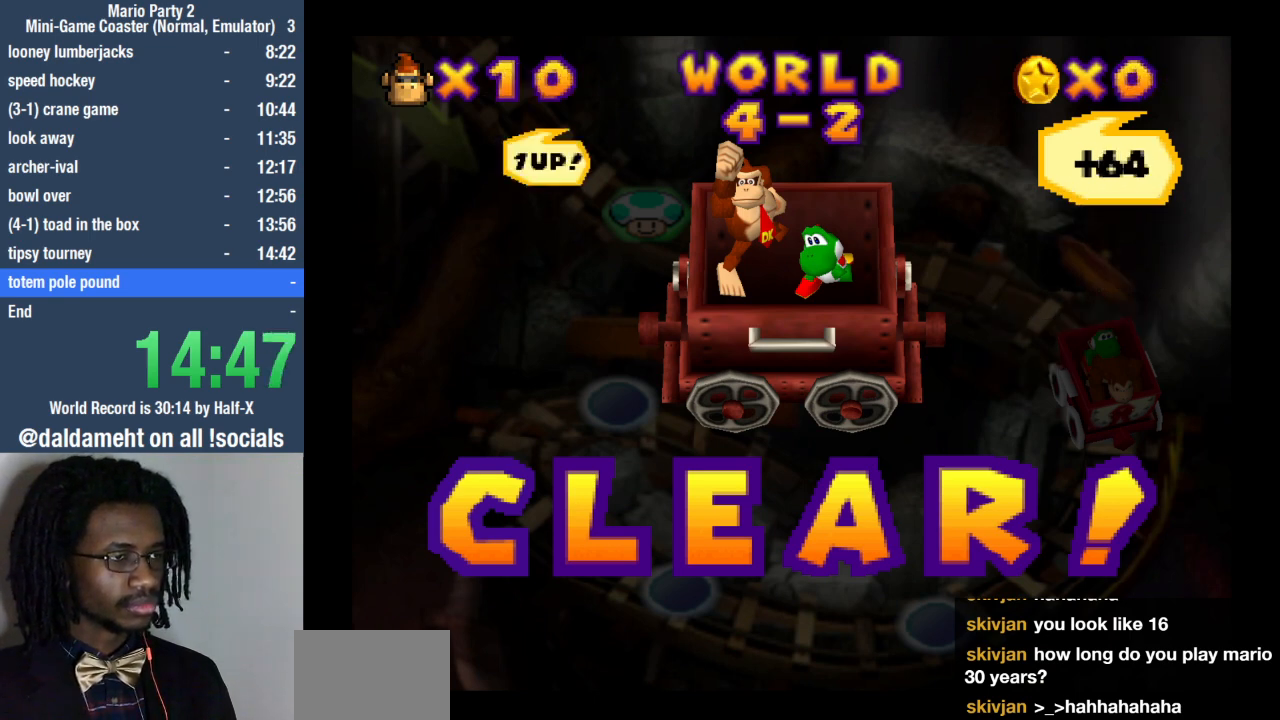
{"buttons": [], "left_stick": "center", "right_stick": "center", "events": [[33, "SQUARE", "up"], [200, "SQUARE", "down"], [267, "SQUARE", "up"]]}
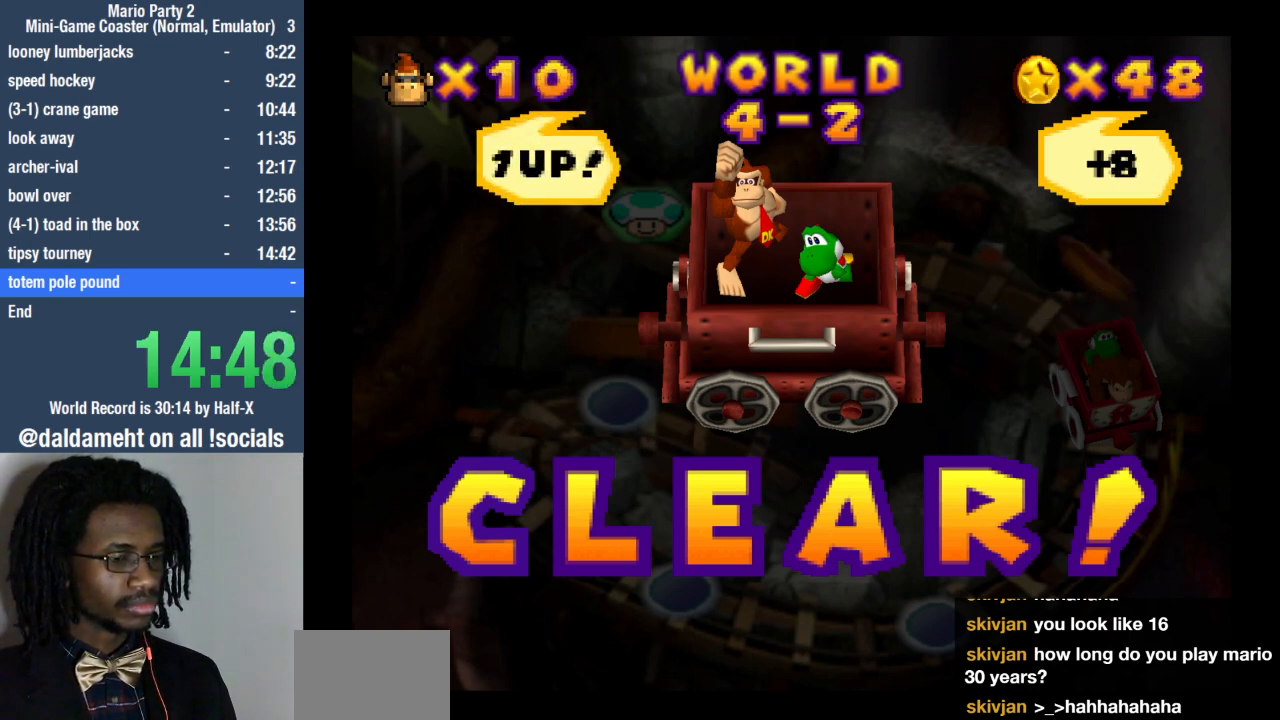
{"buttons": [], "left_stick": "up", "right_stick": "center", "events": [[33, "SQUARE", "down"], [100, "SQUARE", "up"], [233, "left_stick", "up-right"], [333, "left_stick", "down-right"], [433, "left_stick", "left"], [500, "left_stick", "up"]]}
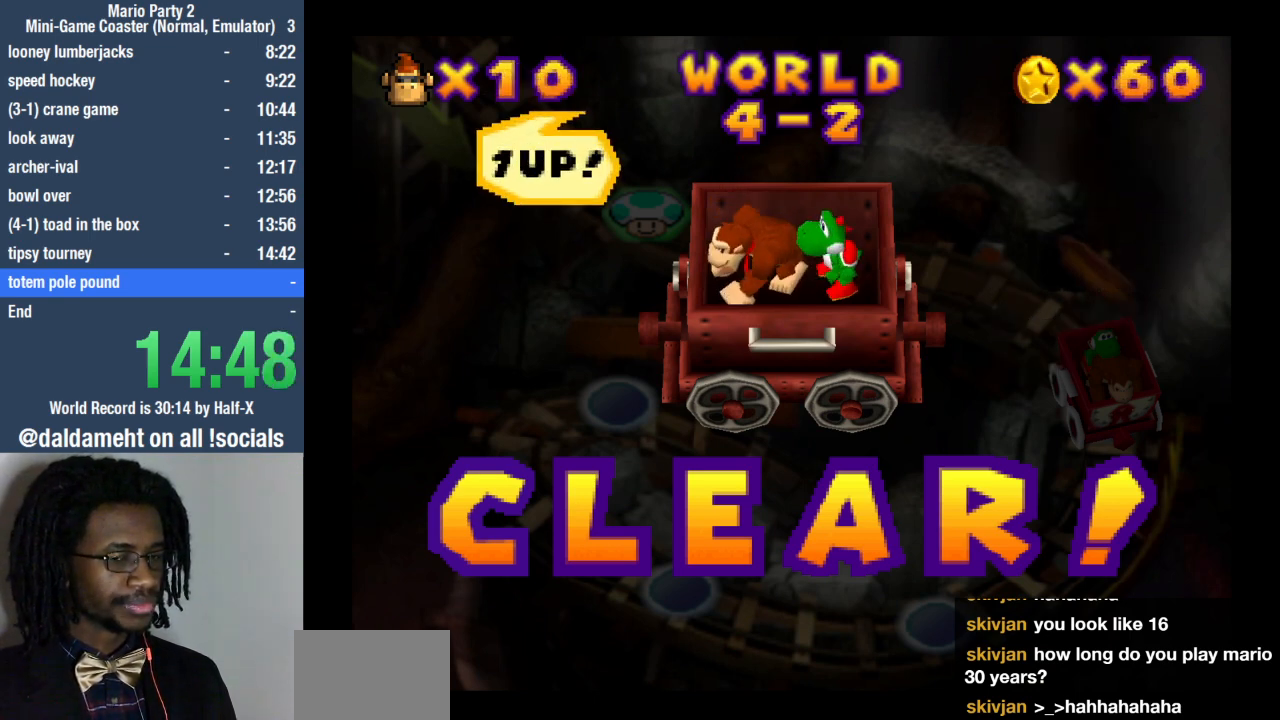
{"buttons": [], "left_stick": "center", "right_stick": "center", "events": [[67, "left_stick", "right"], [200, "left_stick", "left"], [300, "left_stick", "up"], [400, "left_stick", "center"]]}
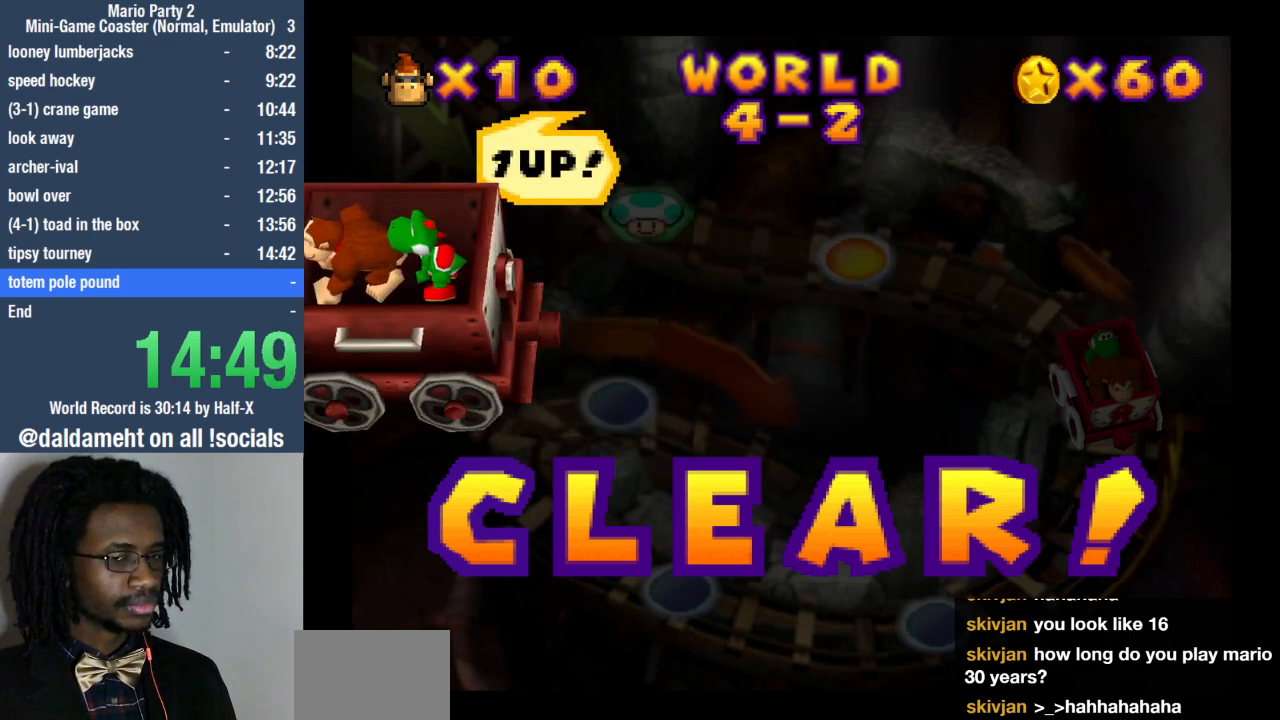
{"buttons": [], "left_stick": "center", "right_stick": "center", "events": [[100, "SQUARE", "down"], [167, "SQUARE", "up"], [300, "SQUARE", "down"], [333, "SQUARE", "up"], [433, "SQUARE", "down"], [500, "SQUARE", "up"]]}
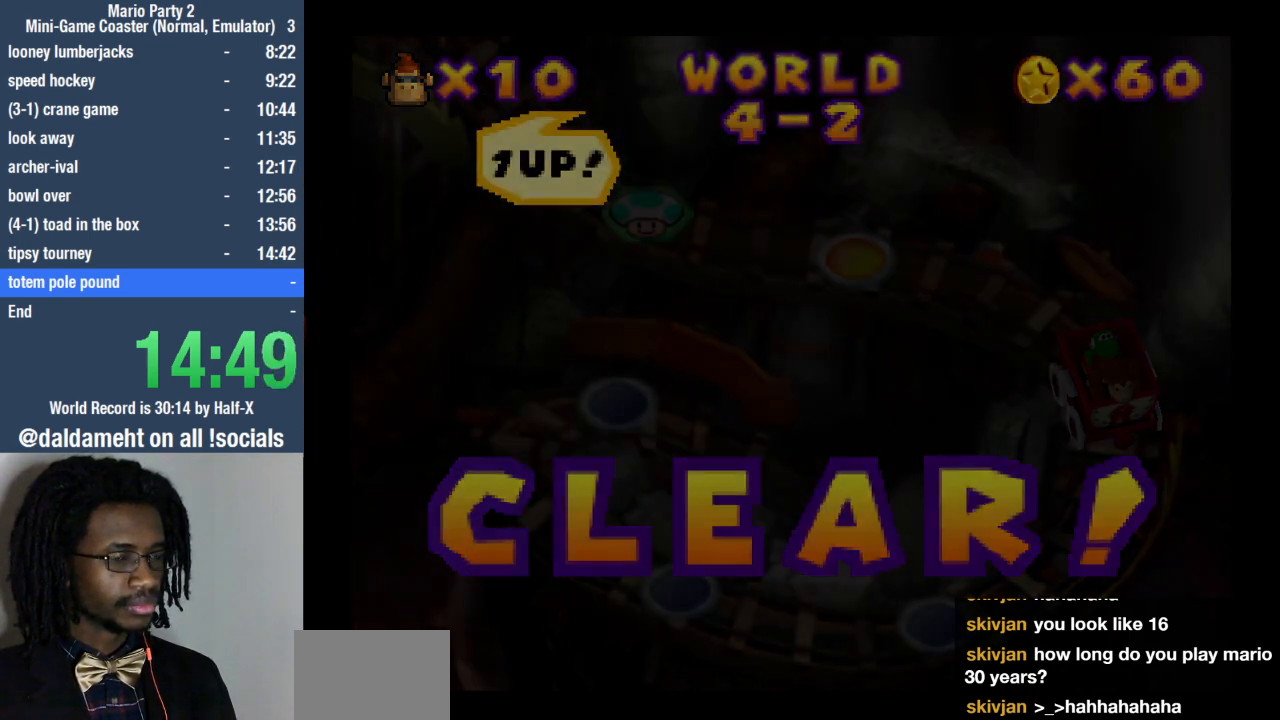
{"buttons": [], "left_stick": "up", "right_stick": "center", "events": [[133, "left_stick", "up-right"], [200, "left_stick", "down-right"], [300, "left_stick", "down-left"], [433, "left_stick", "up"]]}
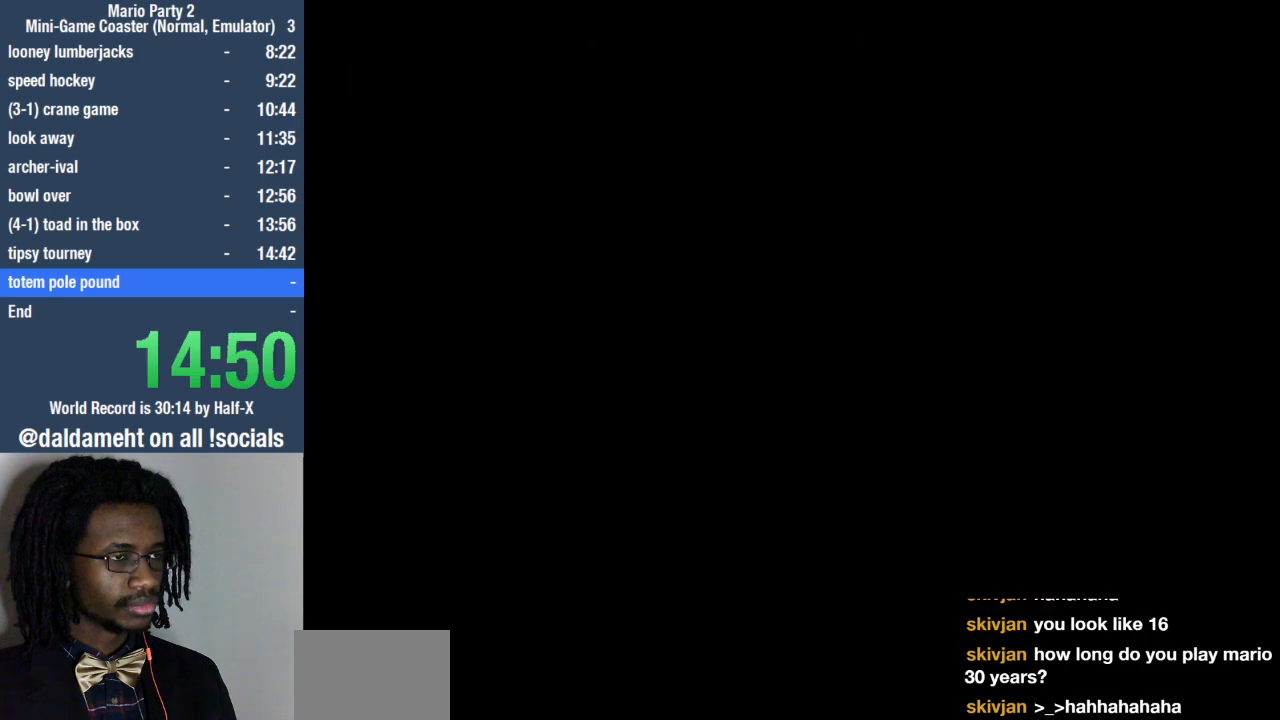
{"buttons": [], "left_stick": "center", "right_stick": "center", "events": [[133, "left_stick", "center"]]}
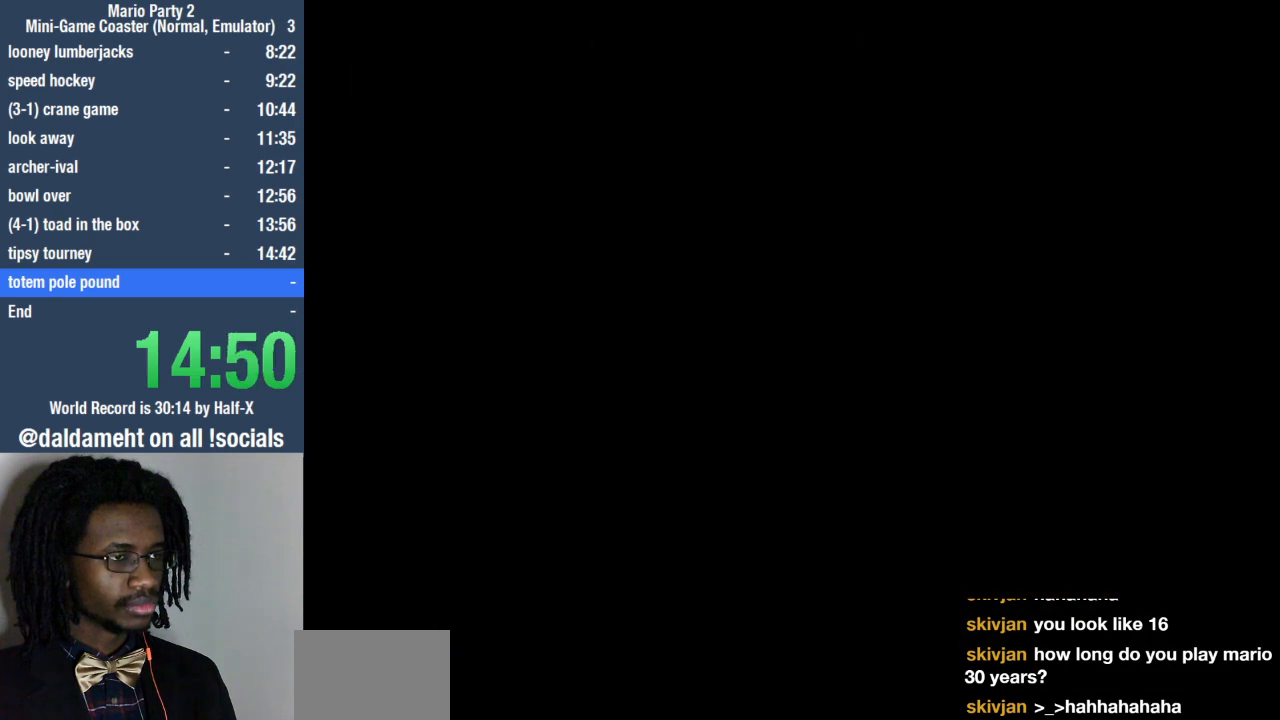
{"buttons": [], "left_stick": "center", "right_stick": "center", "events": [[367, "SQUARE", "down"], [433, "SQUARE", "up"]]}
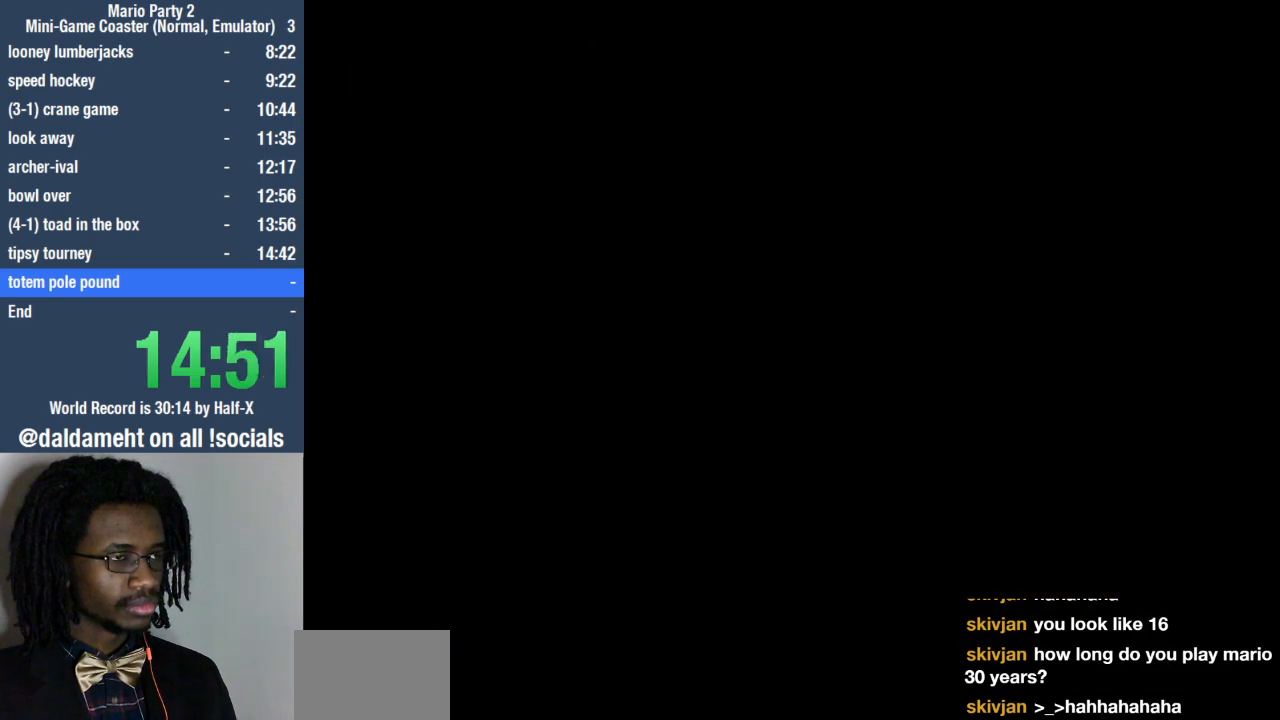
{"buttons": ["SQUARE"], "left_stick": "center", "right_stick": "center", "events": [[33, "SQUARE", "down"], [67, "SQUARE", "up"], [167, "SQUARE", "down"], [267, "SQUARE", "up"], [333, "SQUARE", "down"], [433, "SQUARE", "up"], [500, "SQUARE", "down"]]}
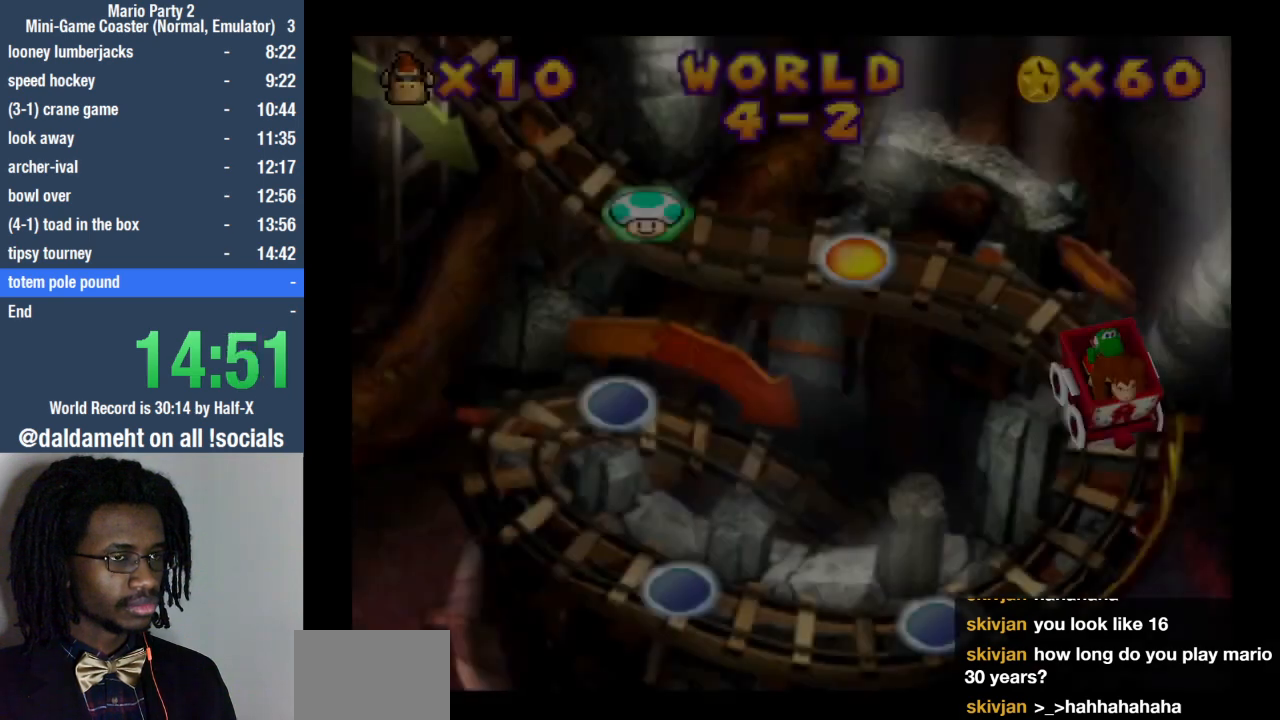
{"buttons": ["SQUARE"], "left_stick": "center", "right_stick": "center", "events": [[100, "SQUARE", "up"], [200, "SQUARE", "down"], [233, "SQUARE", "up"], [333, "SQUARE", "down"], [400, "SQUARE", "up"], [500, "SQUARE", "down"]]}
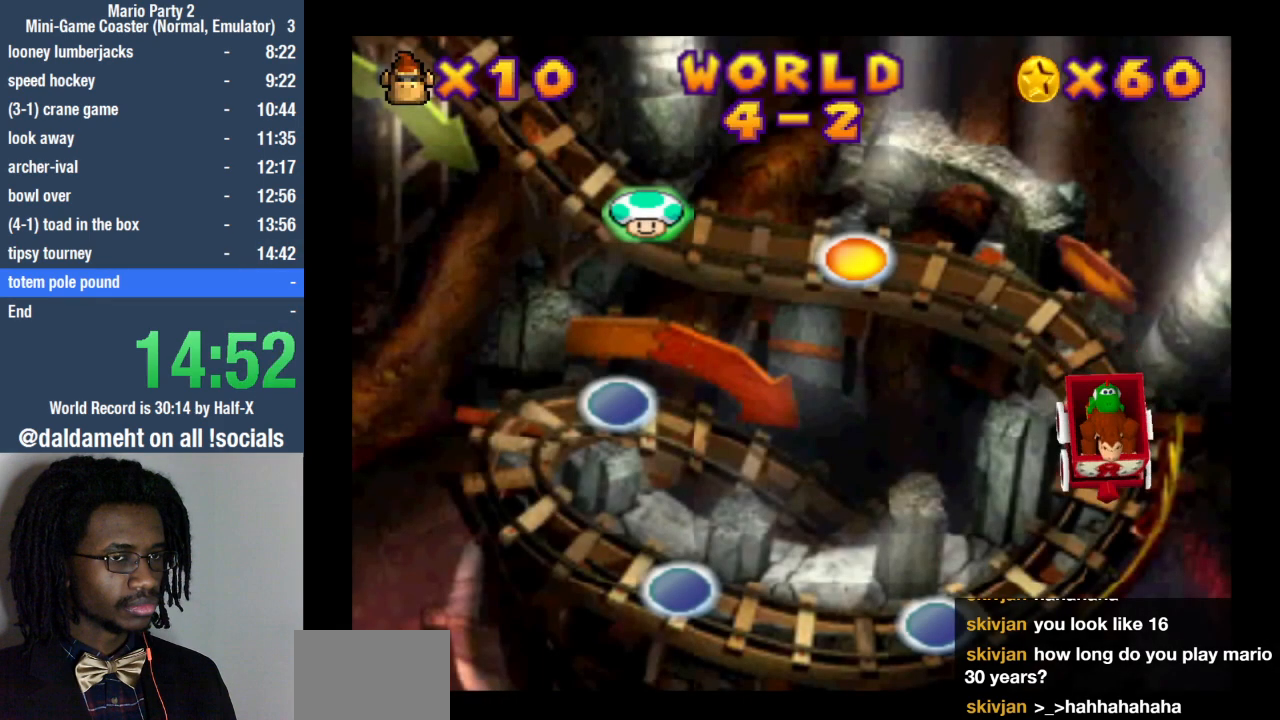
{"buttons": [], "left_stick": "center", "right_stick": "center", "events": [[33, "SQUARE", "up"], [133, "SQUARE", "down"], [200, "SQUARE", "up"]]}
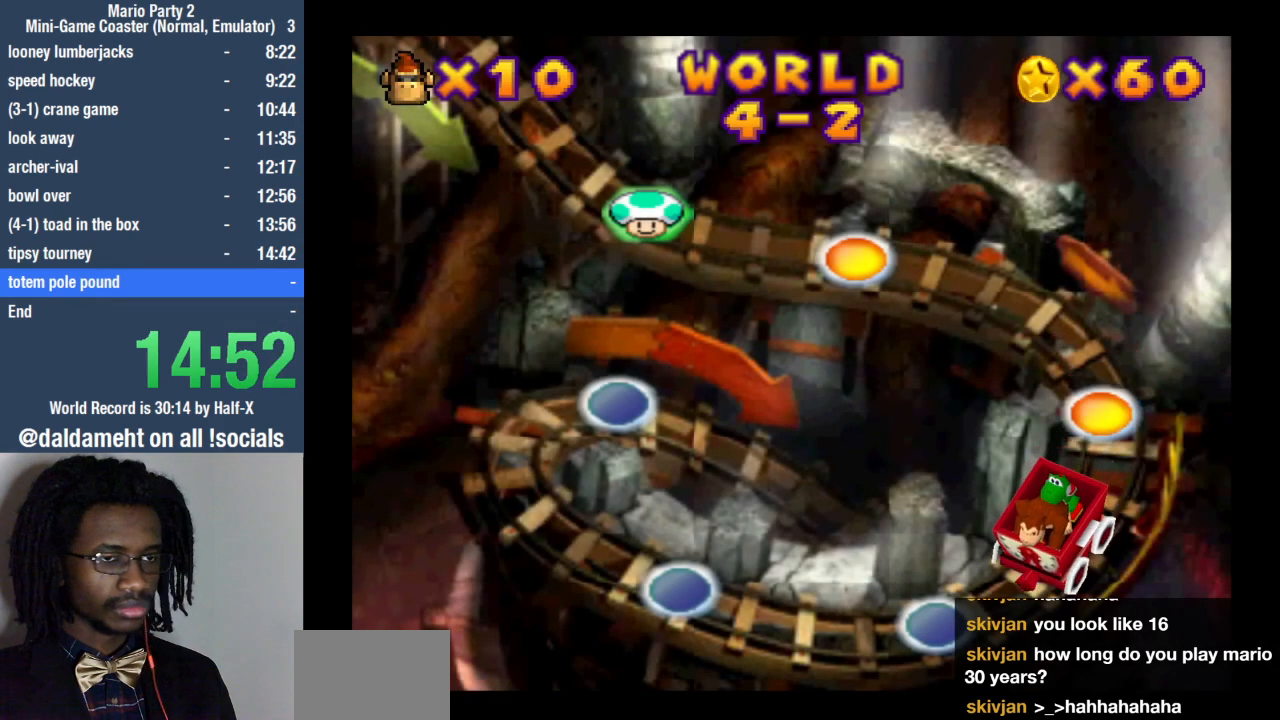
{"buttons": ["SQUARE"], "left_stick": "center", "right_stick": "center", "events": [[500, "SQUARE", "down"]]}
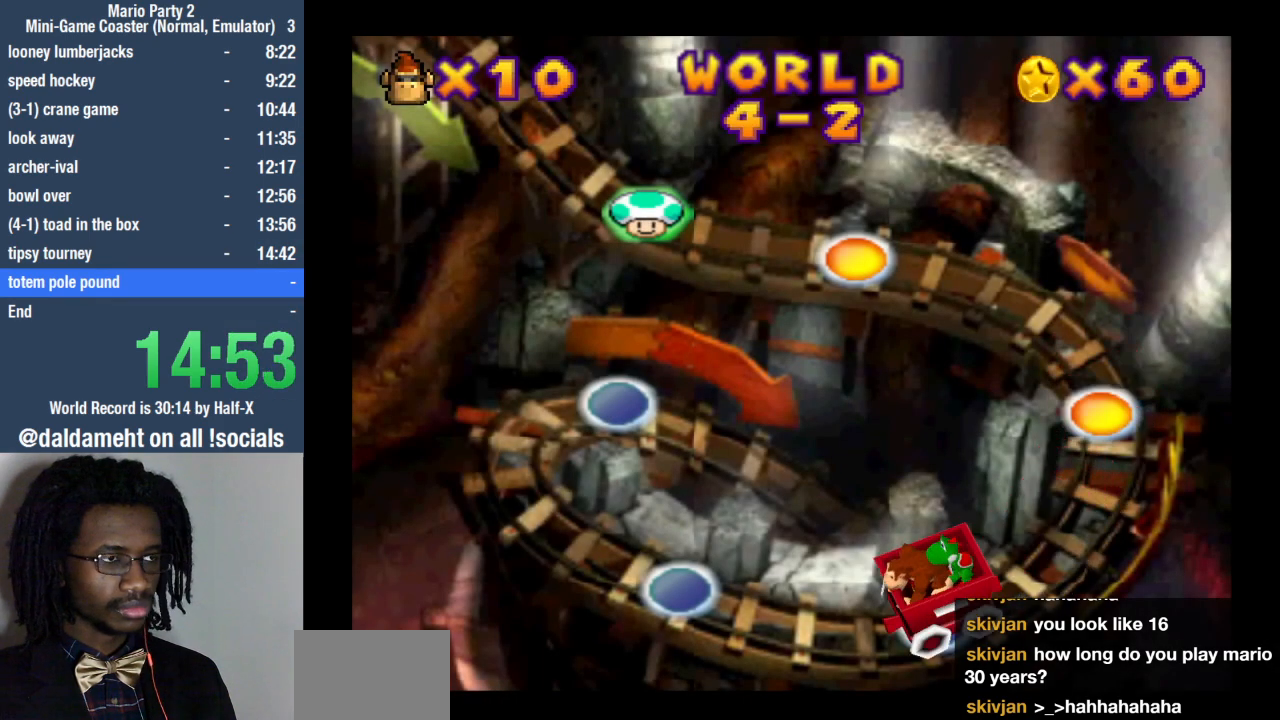
{"buttons": ["SQUARE"], "left_stick": "center", "right_stick": "center", "events": [[100, "SQUARE", "up"], [200, "SQUARE", "down"], [267, "SQUARE", "up"], [333, "SQUARE", "down"], [400, "SQUARE", "up"], [467, "SQUARE", "down"]]}
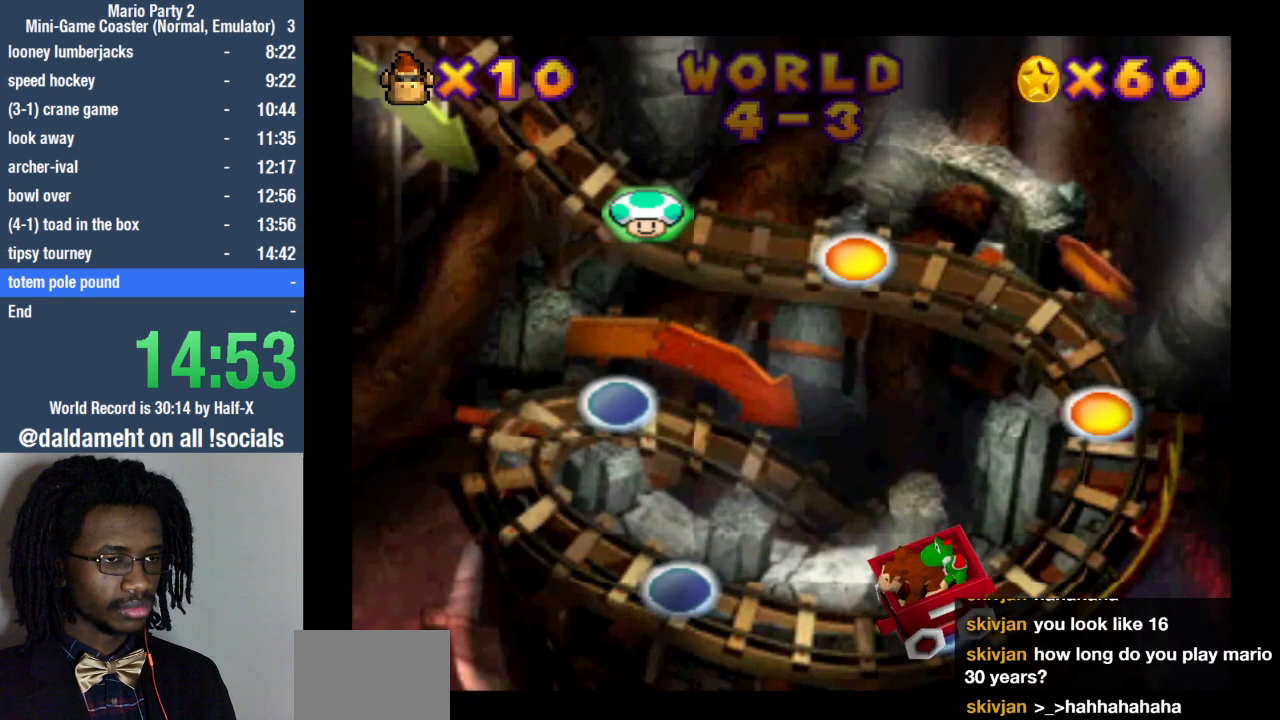
{"buttons": [], "left_stick": "down", "right_stick": "center", "events": [[33, "SQUARE", "up"], [333, "left_stick", "right"], [467, "left_stick", "down"]]}
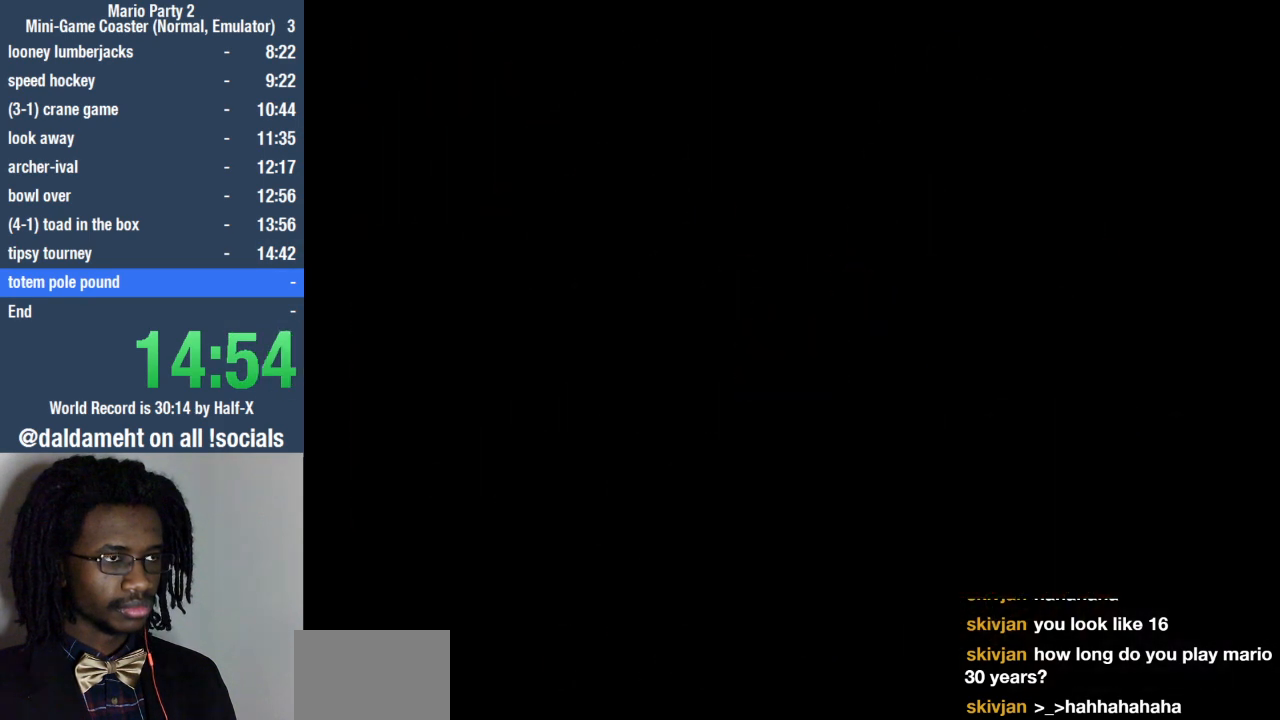
{"buttons": [], "left_stick": "center", "right_stick": "center", "events": [[100, "left_stick", "up"], [167, "left_stick", "right"], [267, "left_stick", "down"], [400, "left_stick", "center"]]}
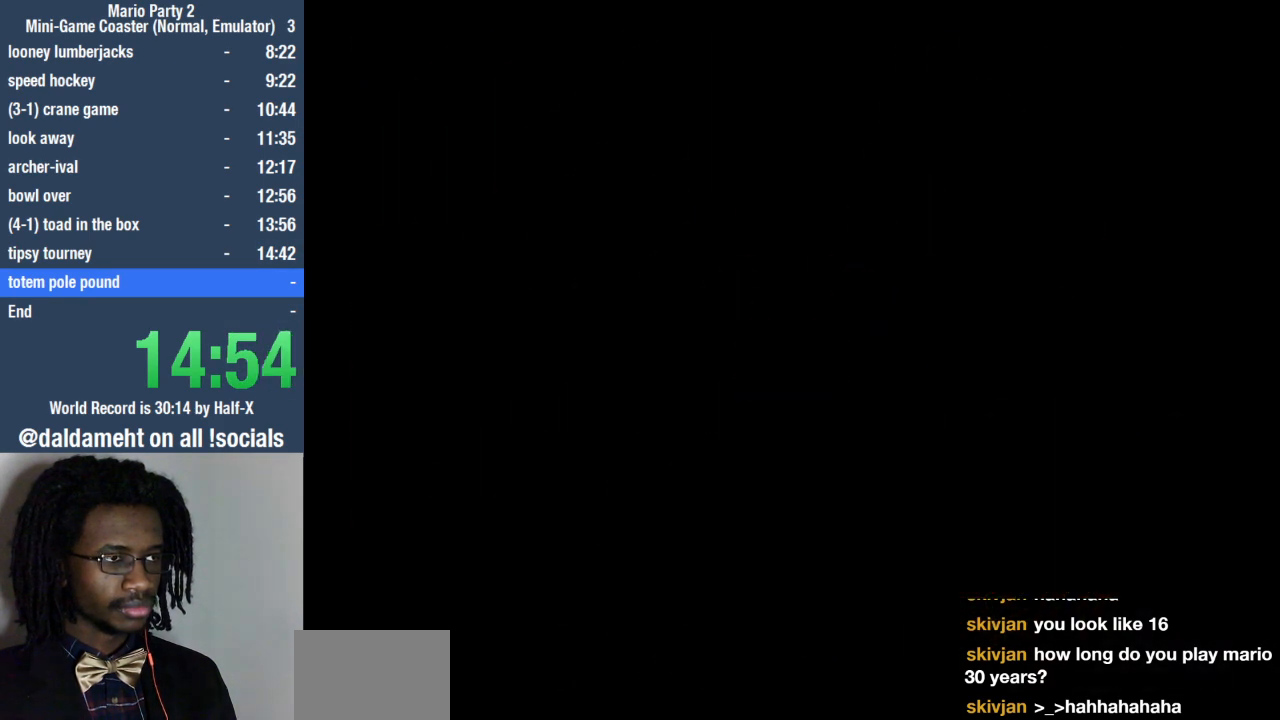
{"buttons": [], "left_stick": "center", "right_stick": "center", "events": []}
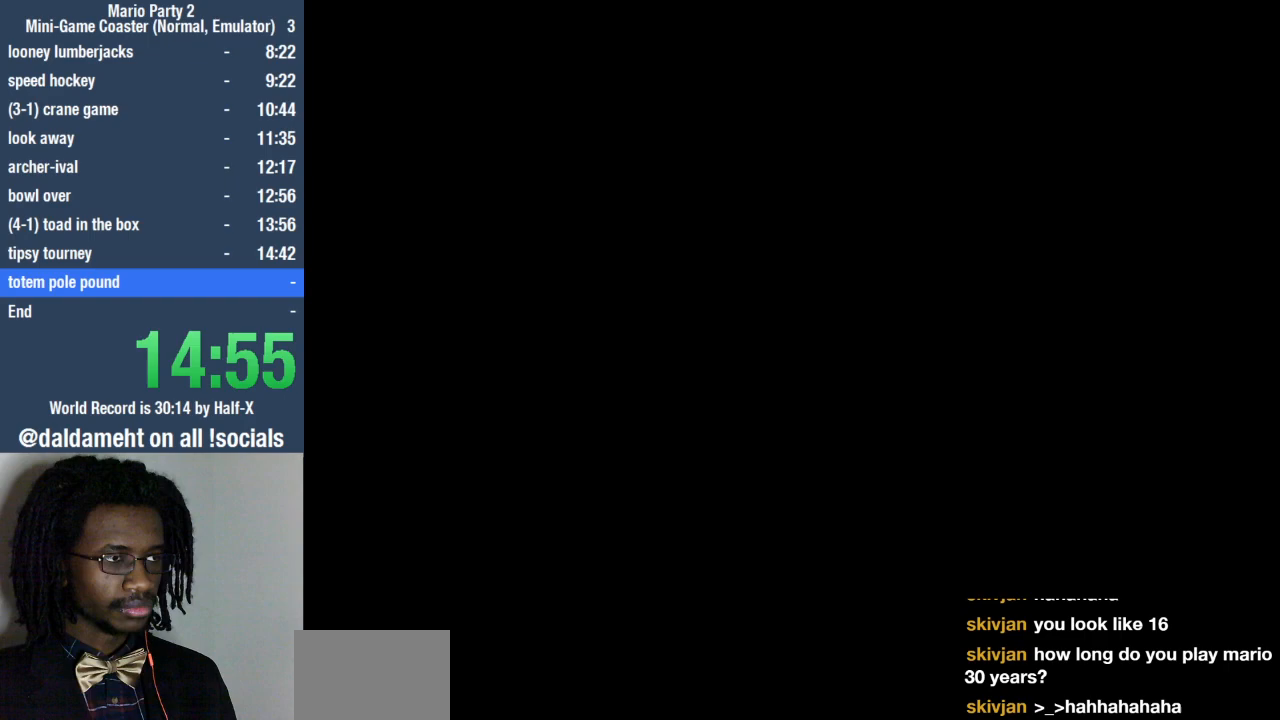
{"buttons": [], "left_stick": "center", "right_stick": "center", "events": []}
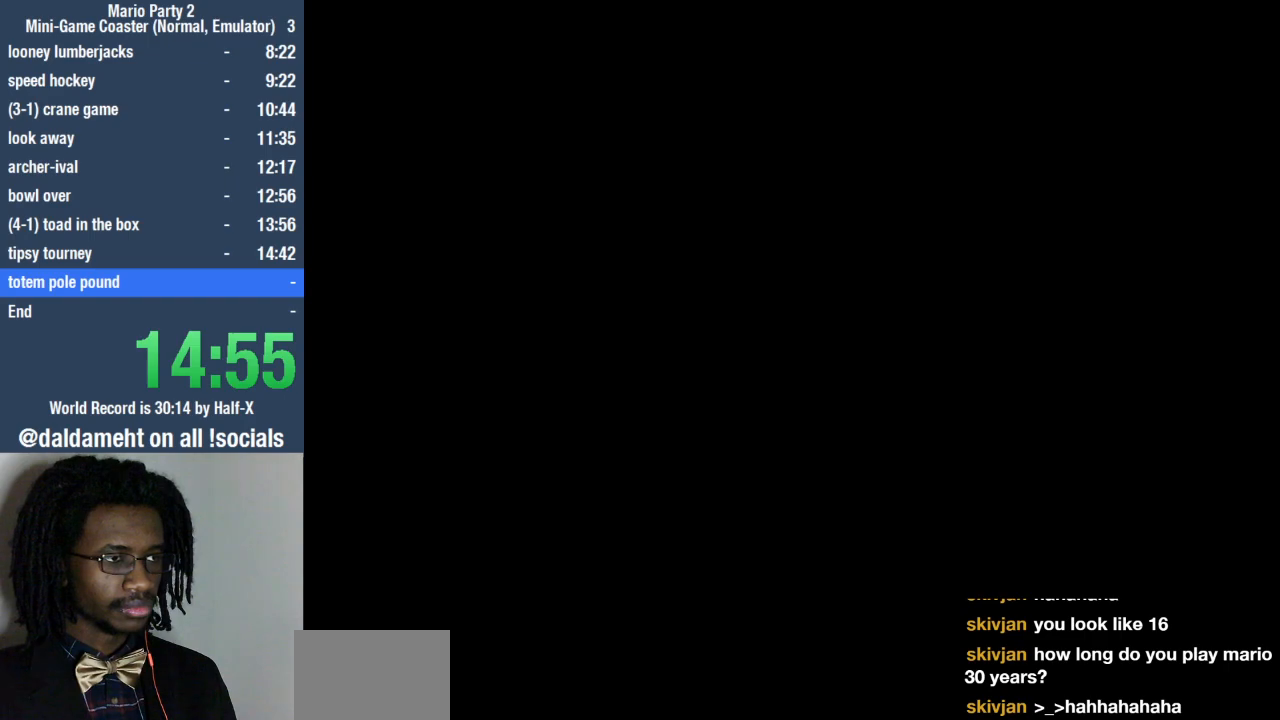
{"buttons": [], "left_stick": "center", "right_stick": "center", "events": []}
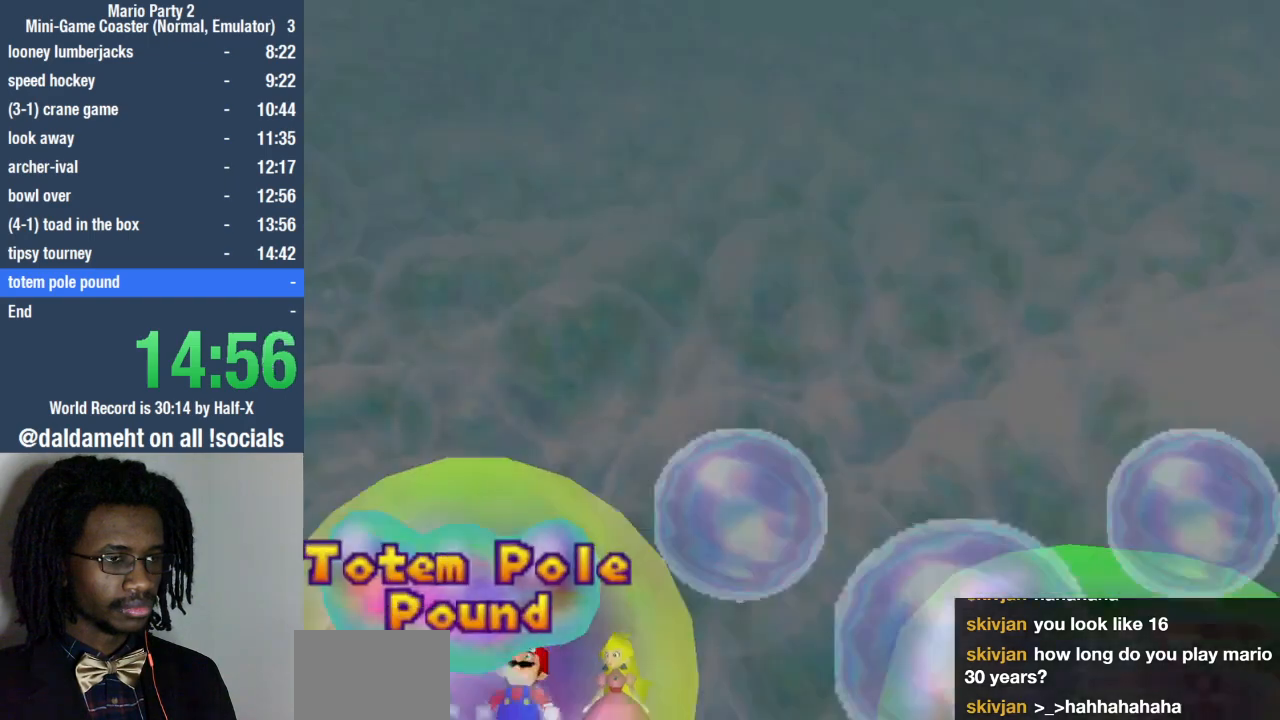
{"buttons": [], "left_stick": "center", "right_stick": "center", "events": []}
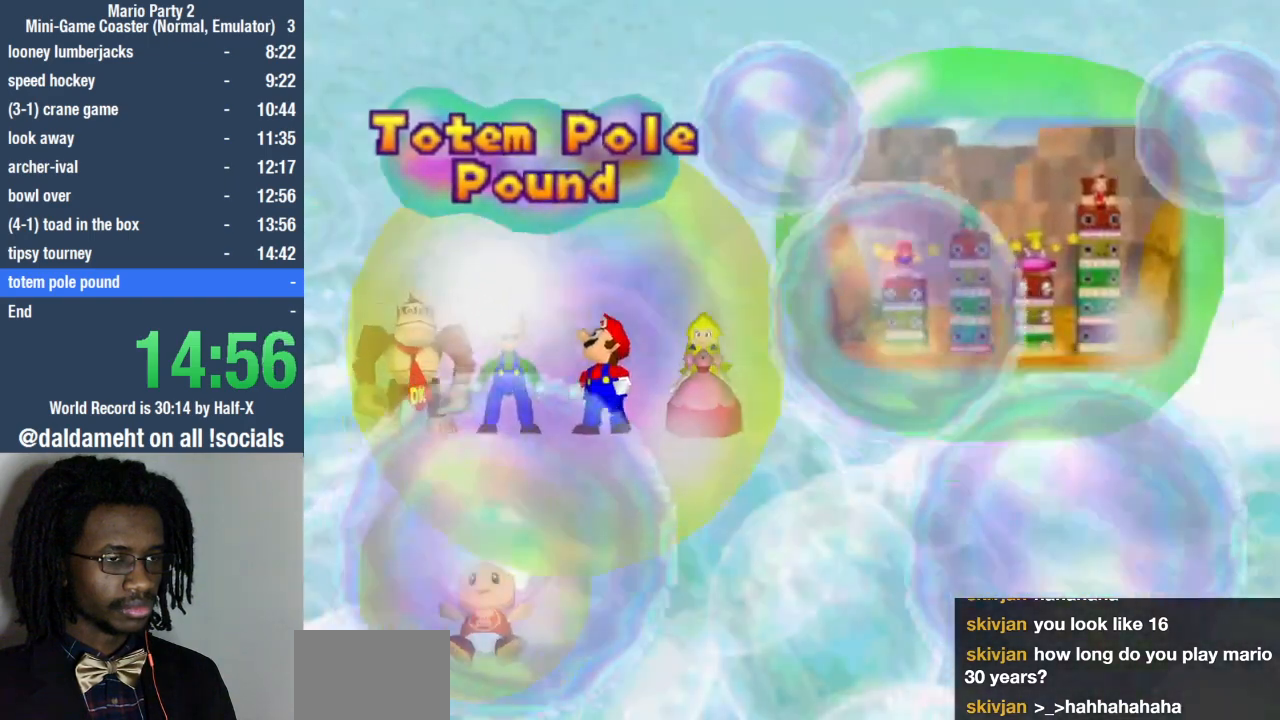
{"buttons": [], "left_stick": "center", "right_stick": "center", "events": [[267, "START", "down"], [333, "START", "up"], [400, "START", "down"], [500, "START", "up"]]}
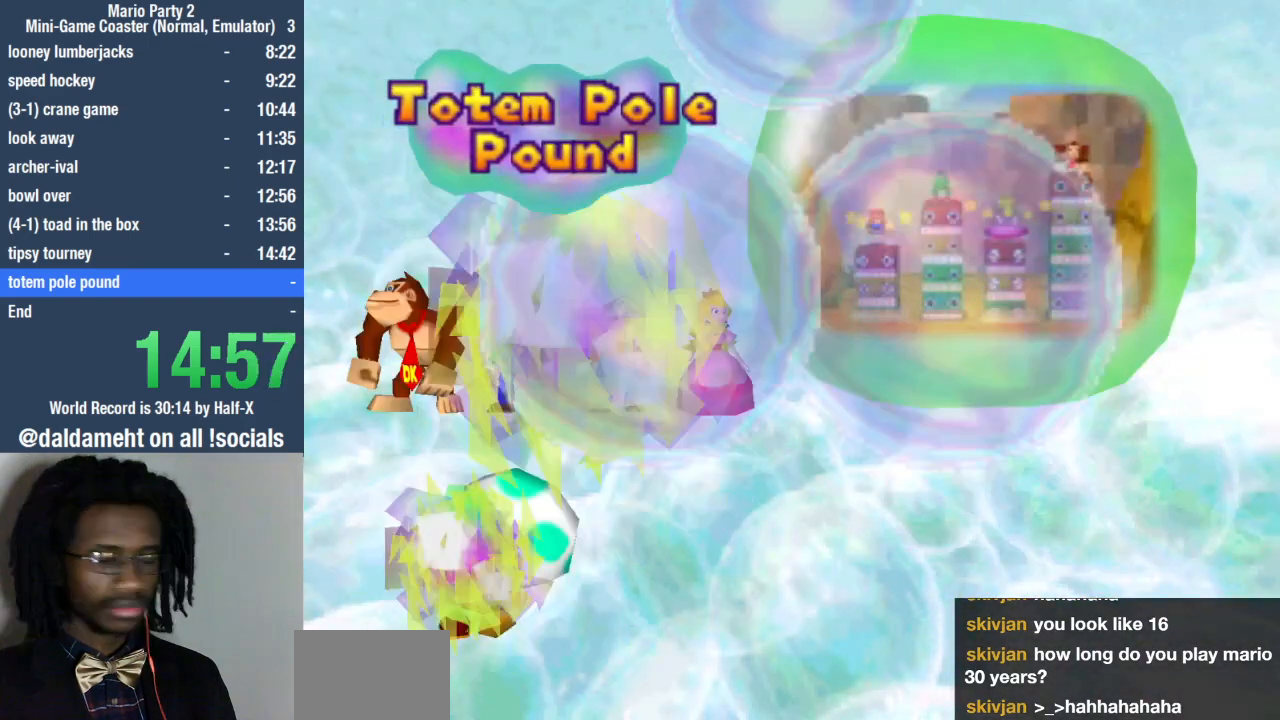
{"buttons": [], "left_stick": "center", "right_stick": "center", "events": [[67, "START", "down"], [167, "START", "up"], [233, "START", "down"], [300, "START", "up"], [400, "START", "down"], [467, "START", "up"]]}
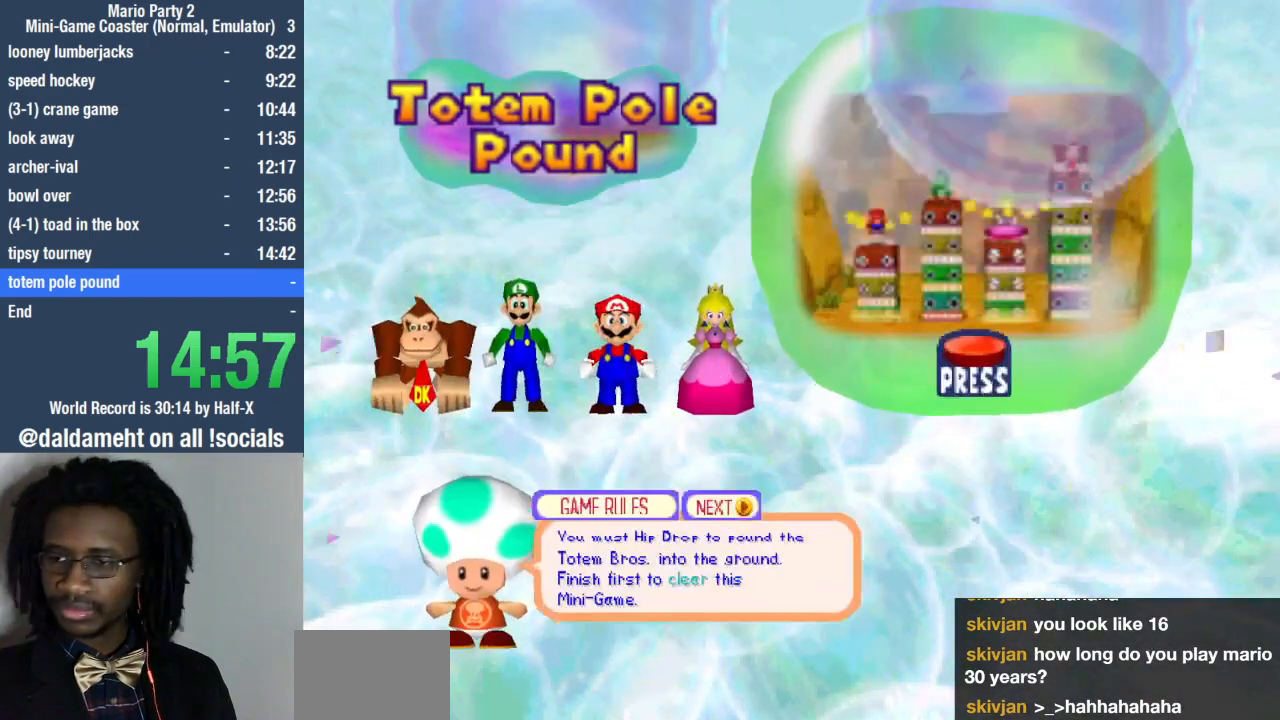
{"buttons": [], "left_stick": "center", "right_stick": "center", "events": [[67, "START", "down"], [167, "START", "up"], [233, "START", "down"], [333, "START", "up"], [400, "START", "down"], [500, "START", "up"]]}
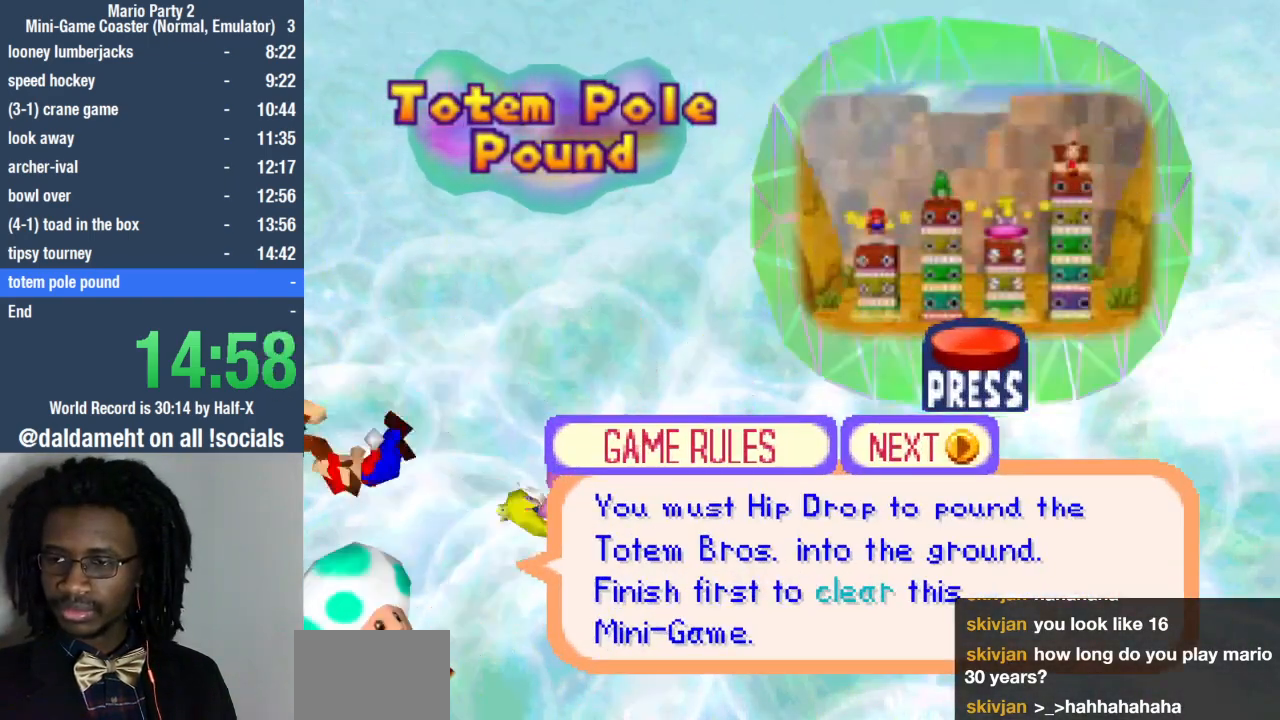
{"buttons": [], "left_stick": "center", "right_stick": "center", "events": [[67, "START", "down"], [133, "START", "up"], [233, "START", "down"], [300, "START", "up"]]}
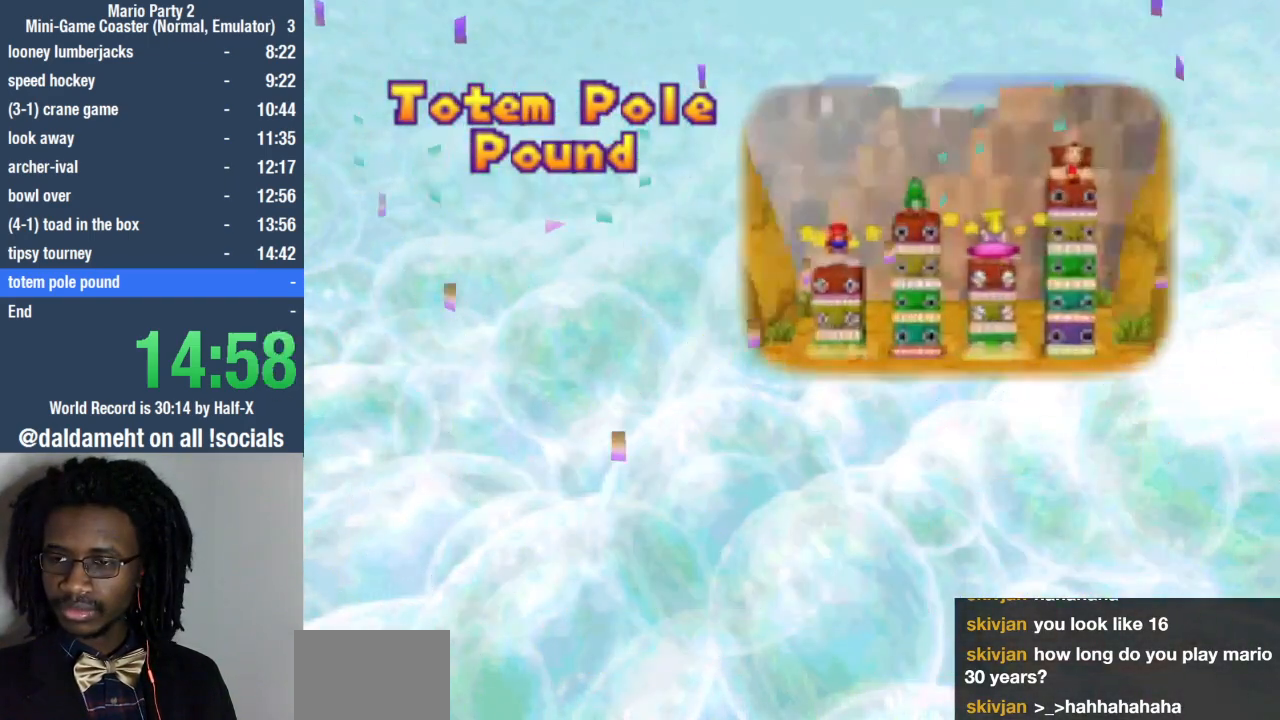
{"buttons": [], "left_stick": "up-left", "right_stick": "center", "events": [[133, "right_stick", "up"], [433, "right_stick", "center"], [500, "left_stick", "up-left"]]}